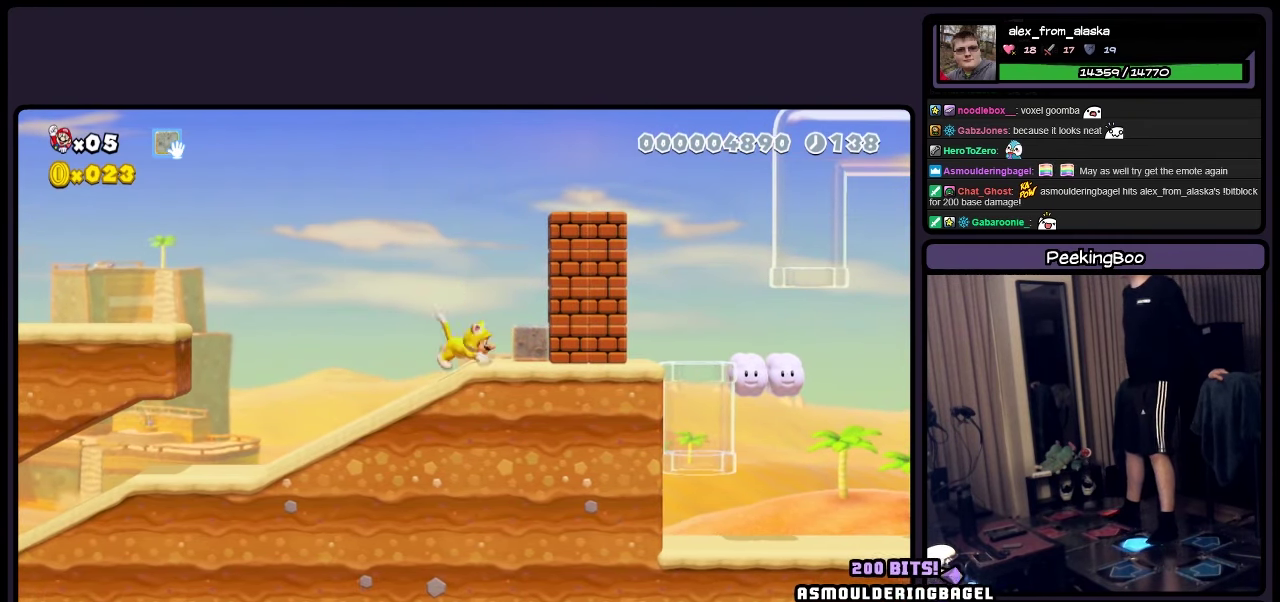
Gameplay with a controller (Nintendo layout); each line is a JSON object with the inputs held at the frame after it. "events" lists button and stick changes between this image and that frame as [ms after this image, input, new state], when the widget could be followed in between. Not read: L3 R3.
{"buttons": ["Y"], "events": [[66, "A", "down"], [283, "A", "up"], [400, "DPAD_RIGHT", "up"], [483, "Y", "down"]]}
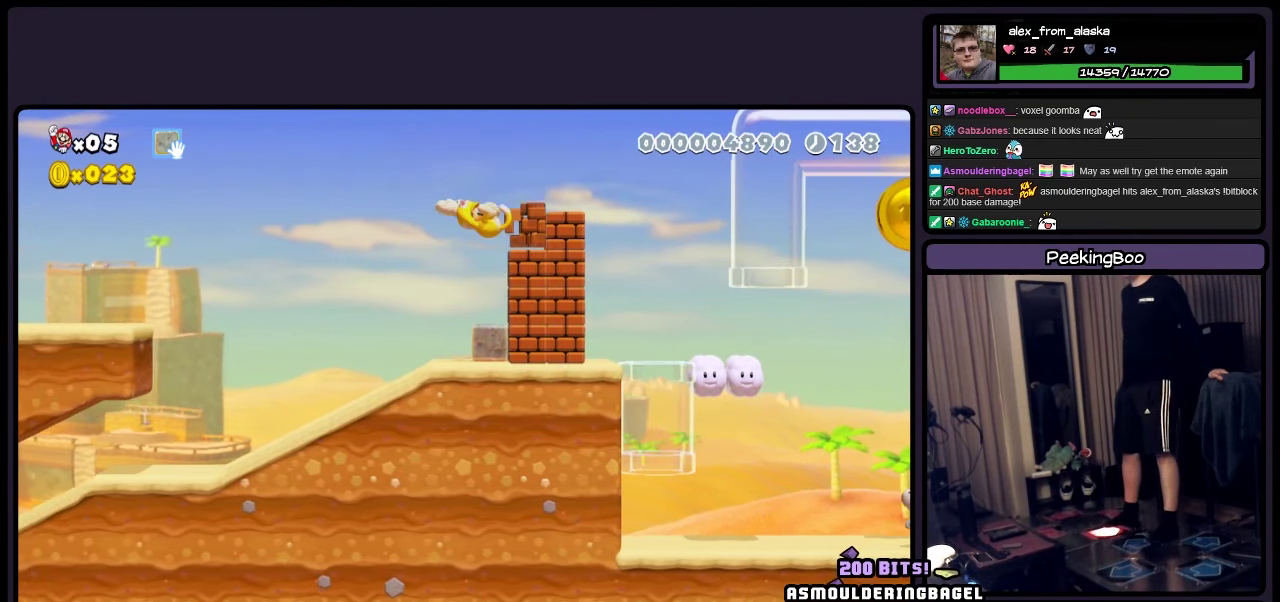
{"buttons": ["Y"], "events": [[233, "Y", "up"], [450, "Y", "down"]]}
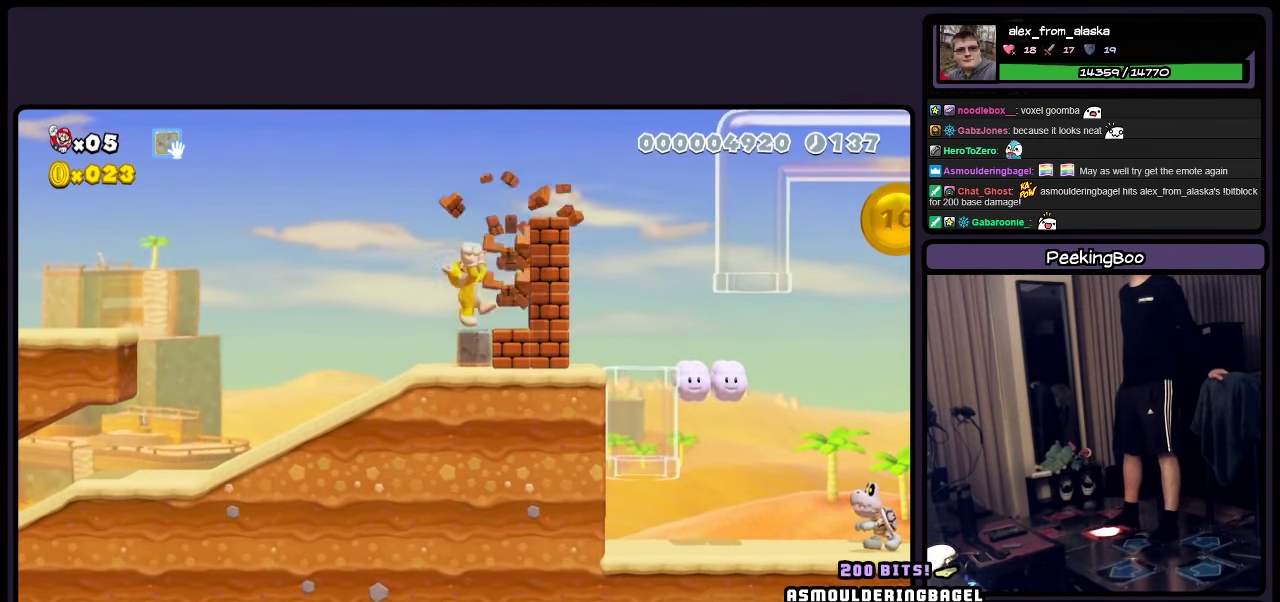
{"buttons": ["Y"], "events": [[150, "Y", "up"], [450, "Y", "down"]]}
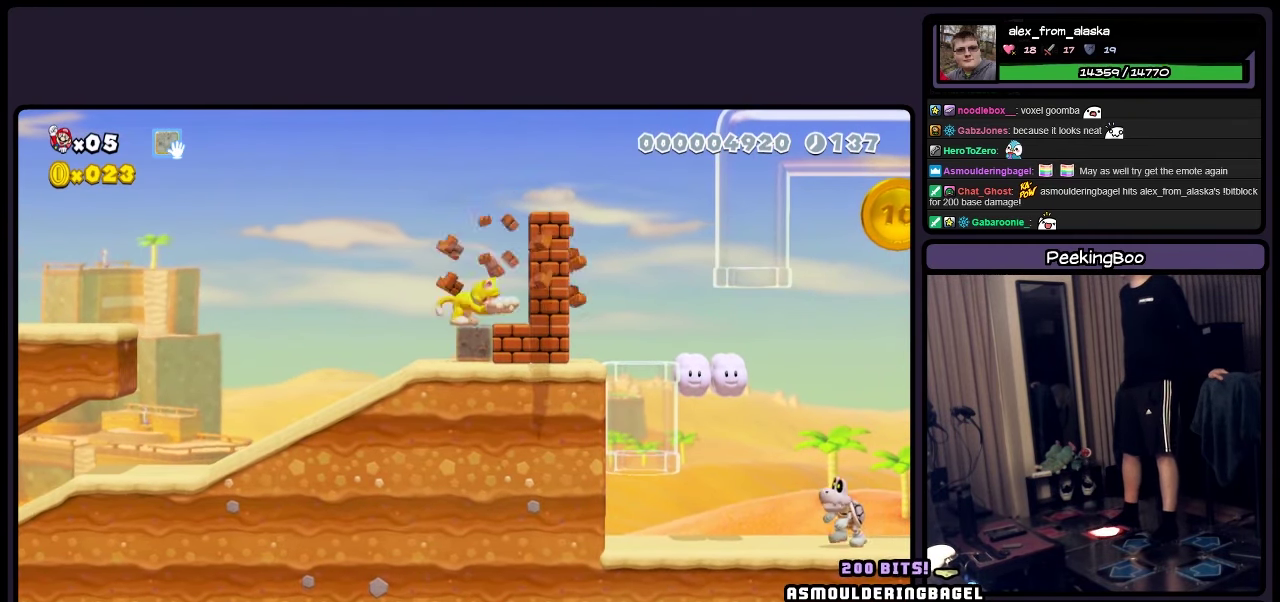
{"buttons": ["Y"], "events": [[66, "DPAD_RIGHT", "down"], [116, "Y", "up"], [317, "Y", "down"], [400, "DPAD_RIGHT", "up"]]}
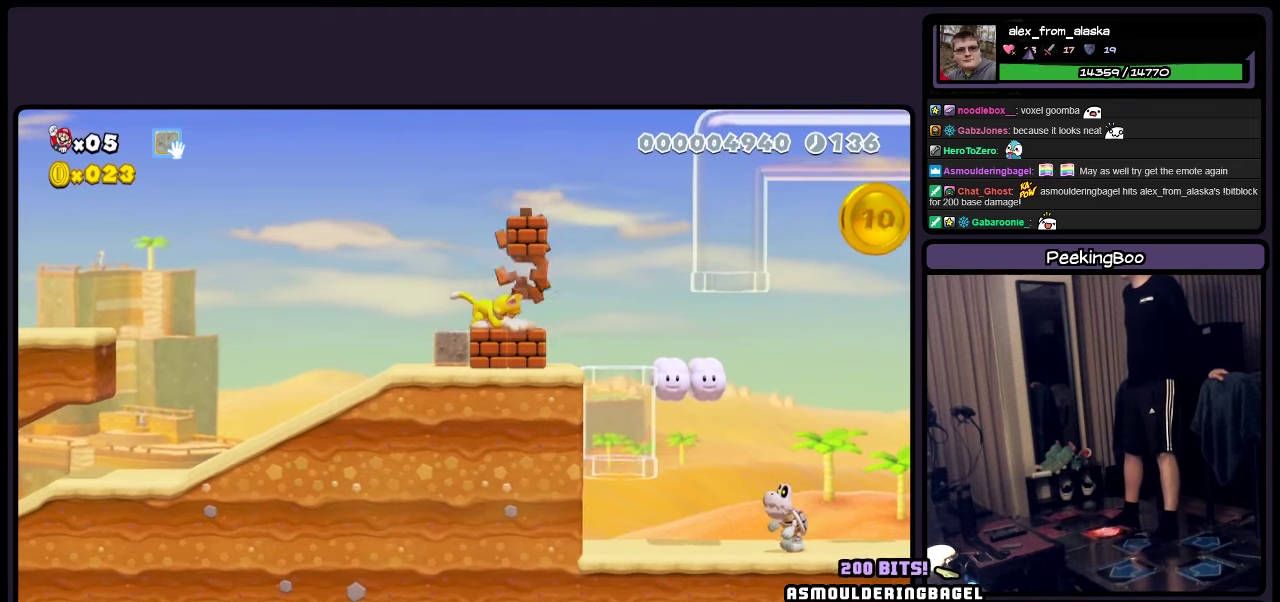
{"buttons": [], "events": [[67, "Y", "up"], [283, "Y", "down"], [483, "Y", "up"]]}
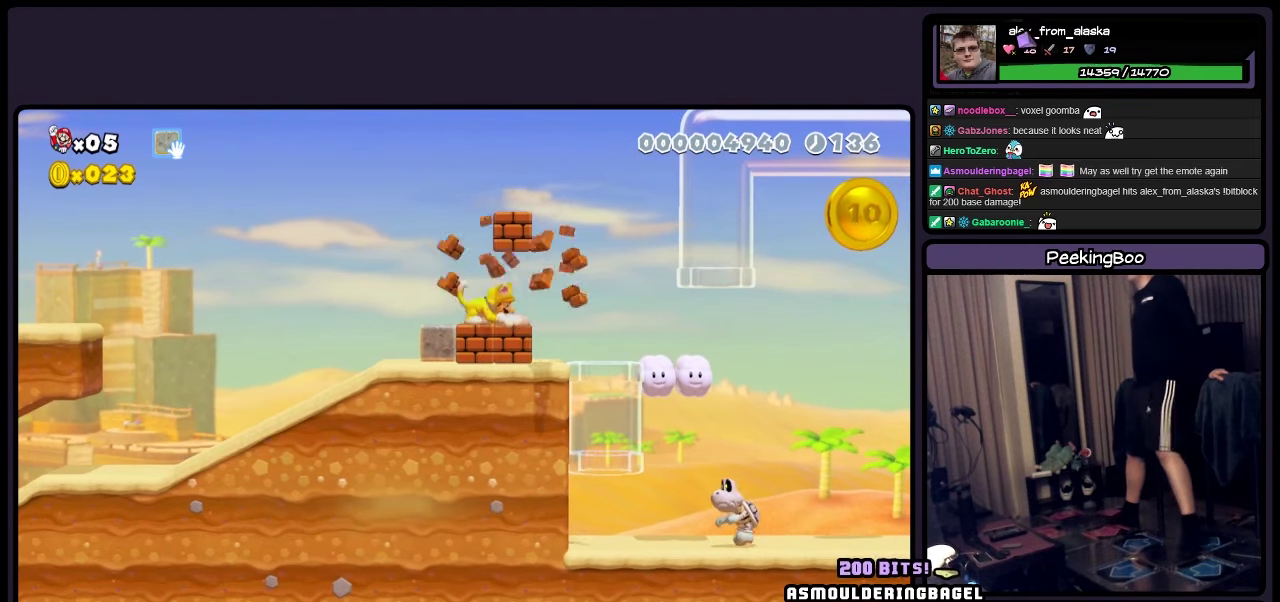
{"buttons": ["A", "DPAD_LEFT"], "events": [[200, "DPAD_LEFT", "down"], [483, "A", "down"]]}
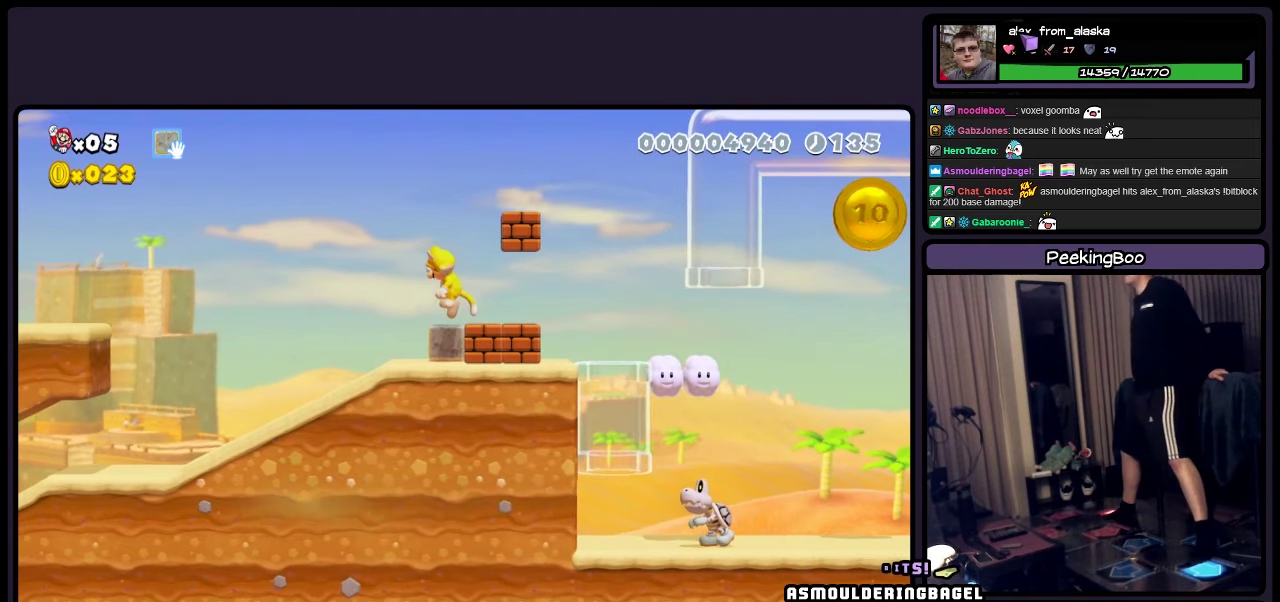
{"buttons": ["DPAD_RIGHT"], "events": [[67, "DPAD_LEFT", "up"], [317, "DPAD_RIGHT", "down"], [400, "A", "up"]]}
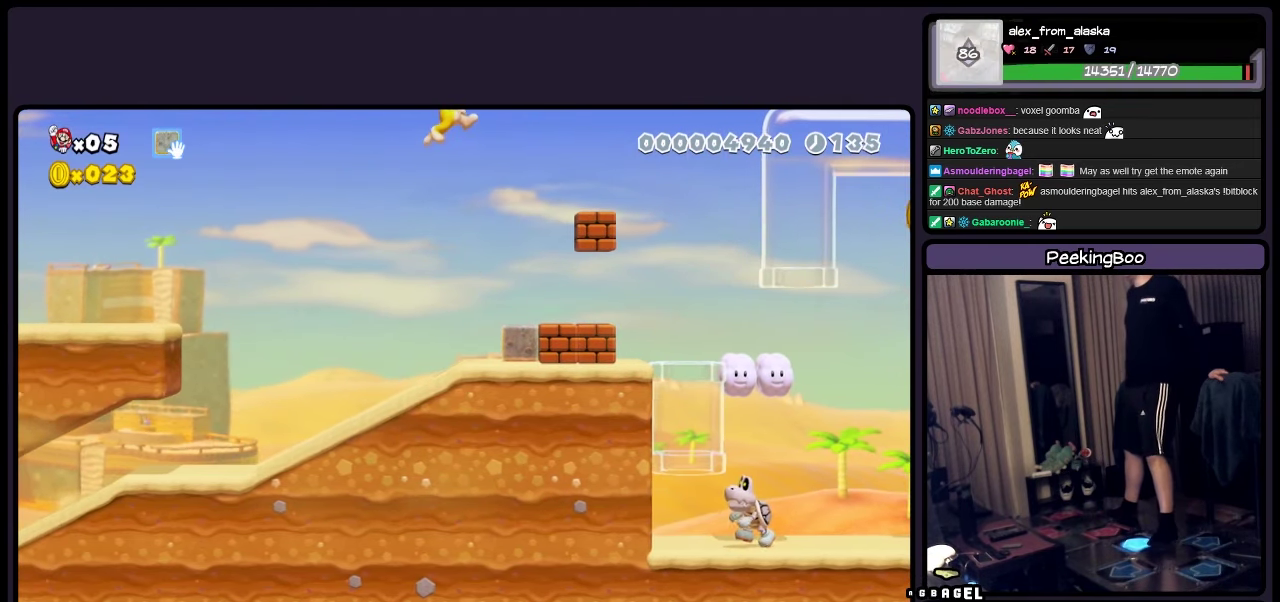
{"buttons": [], "events": [[200, "DPAD_RIGHT", "up"]]}
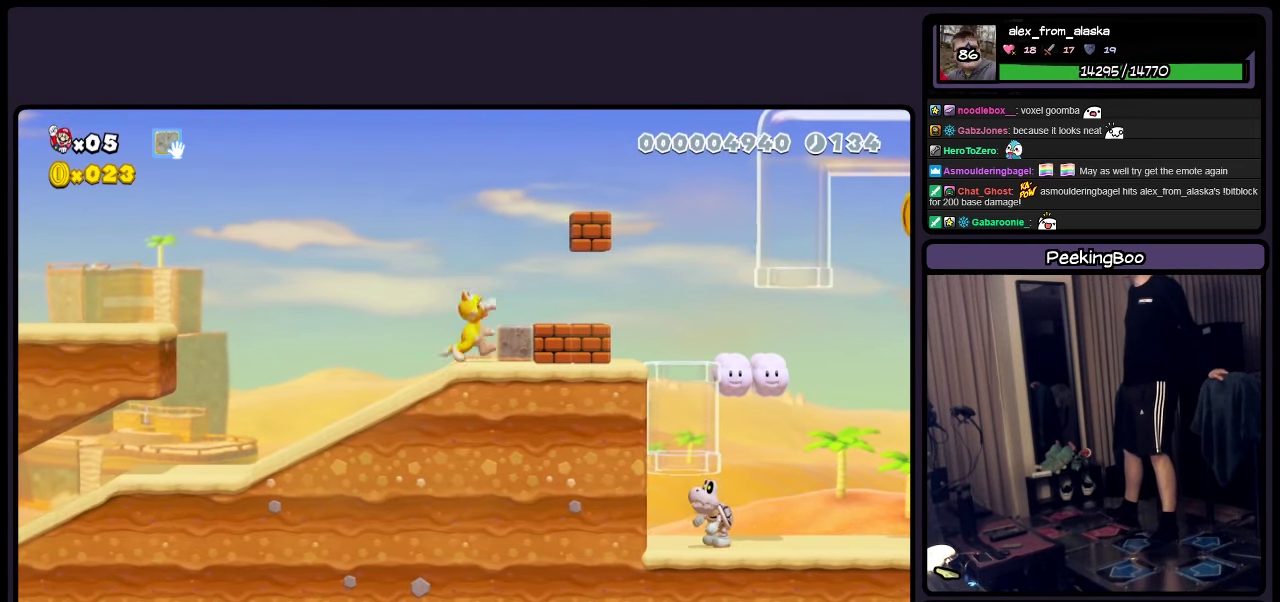
{"buttons": [], "events": [[150, "A", "down"], [317, "A", "up"]]}
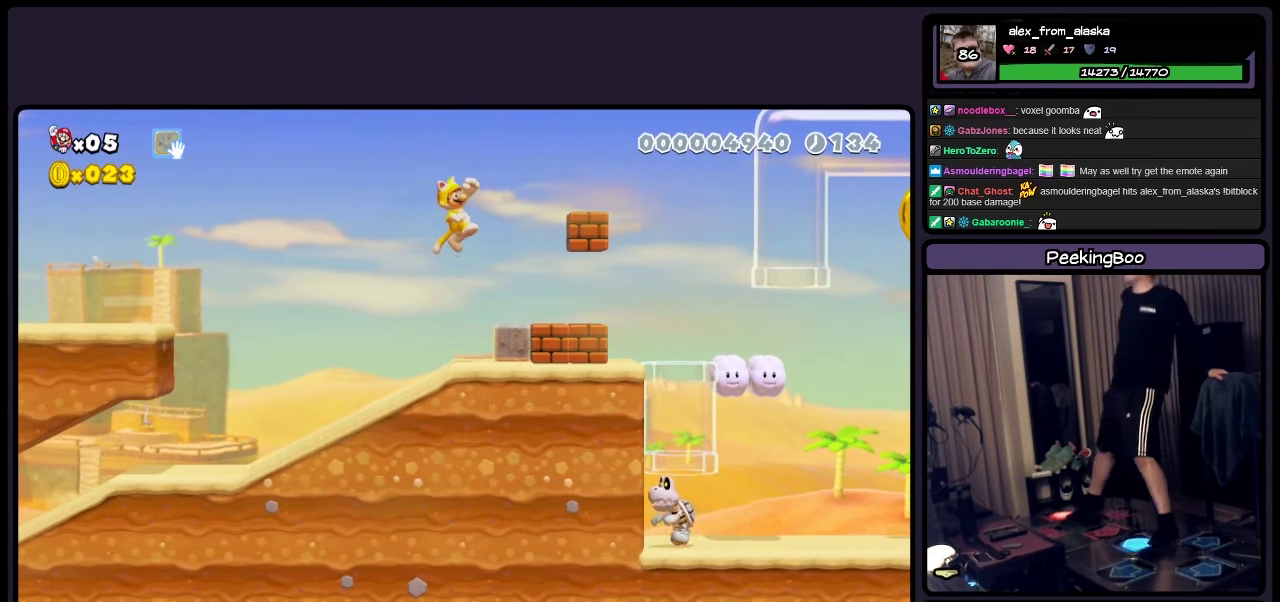
{"buttons": [], "events": [[33, "R2", "down"], [367, "R2", "up"]]}
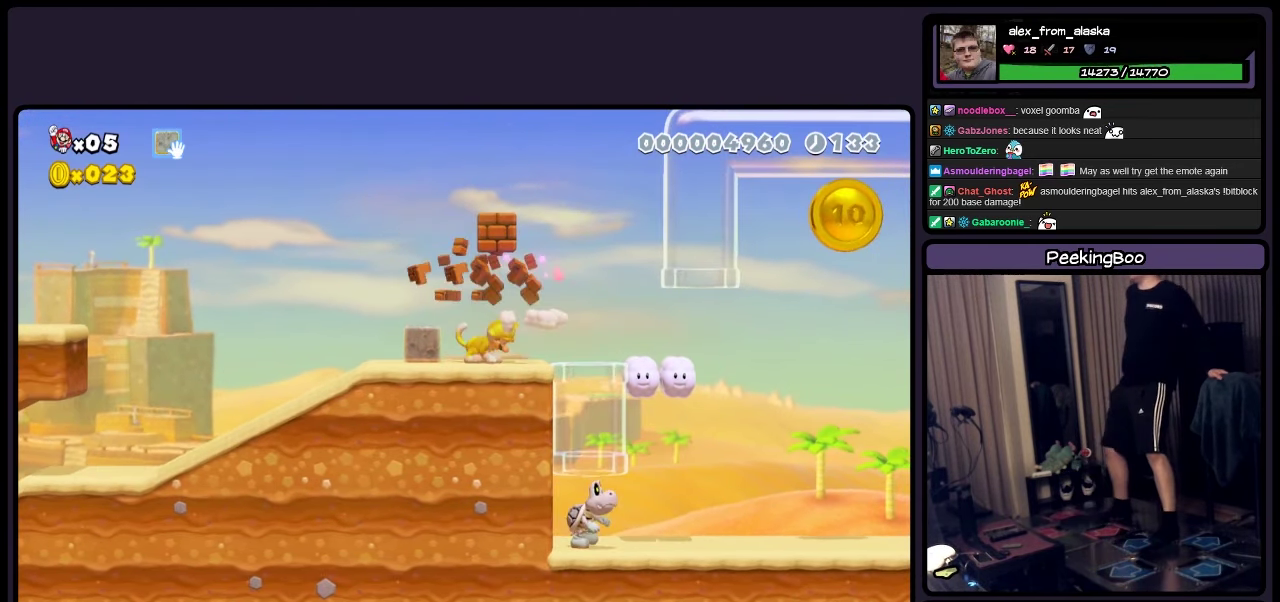
{"buttons": ["A"], "events": [[367, "A", "down"]]}
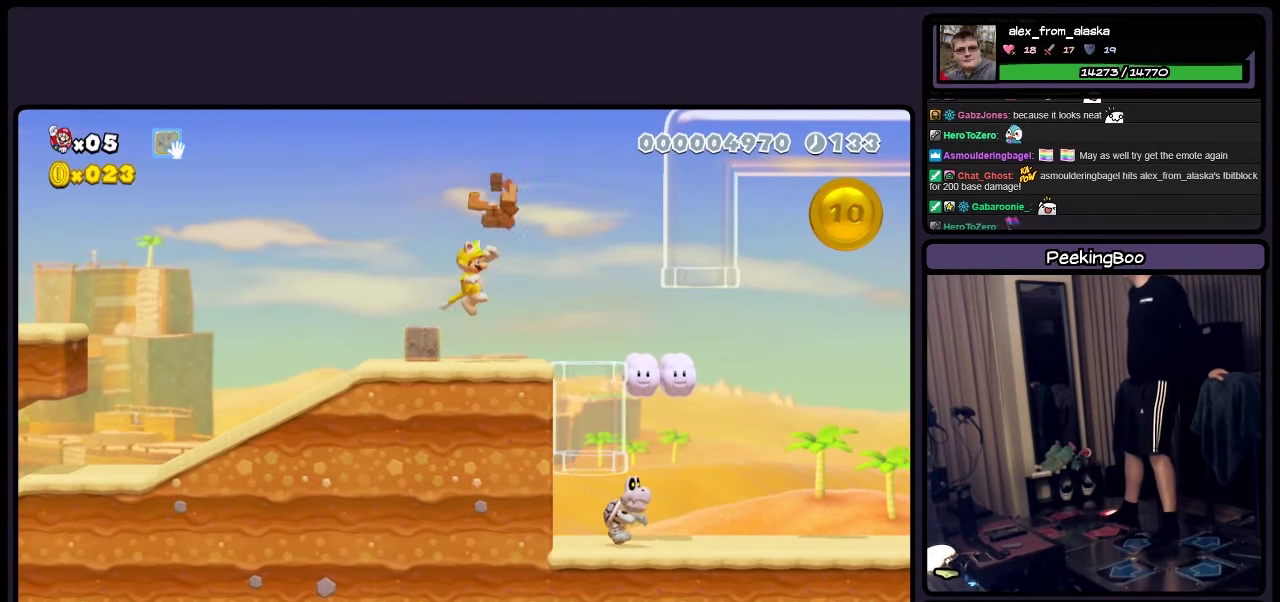
{"buttons": [], "events": [[33, "A", "up"]]}
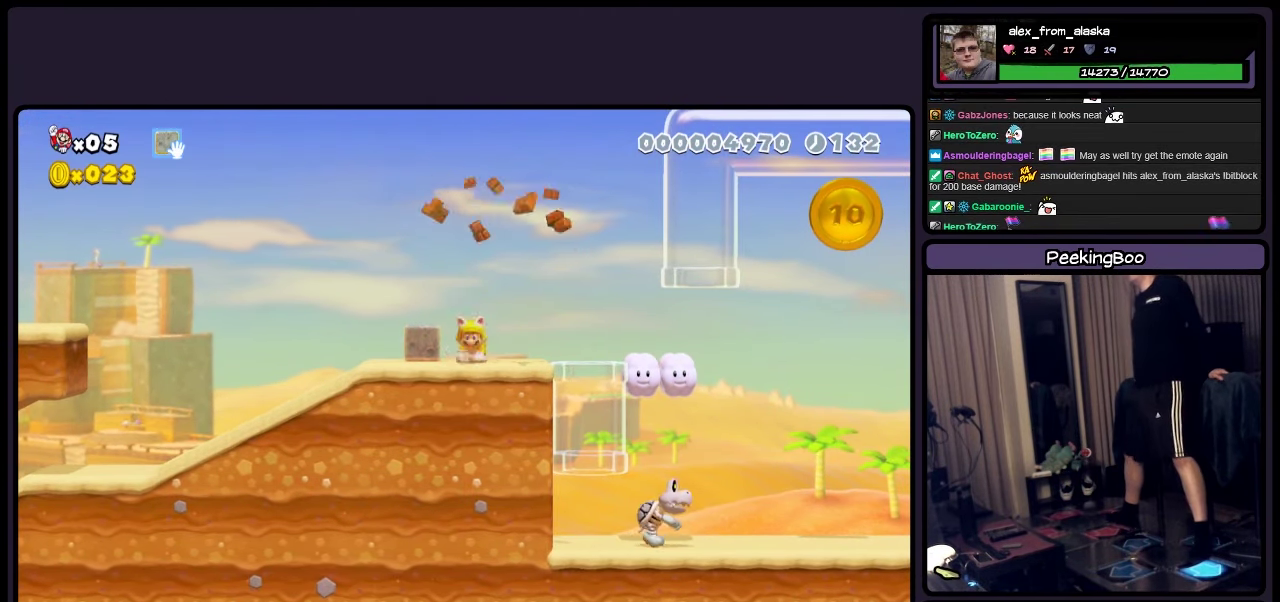
{"buttons": ["Y"], "events": [[33, "DPAD_LEFT", "down"], [200, "Y", "down"], [317, "DPAD_LEFT", "up"]]}
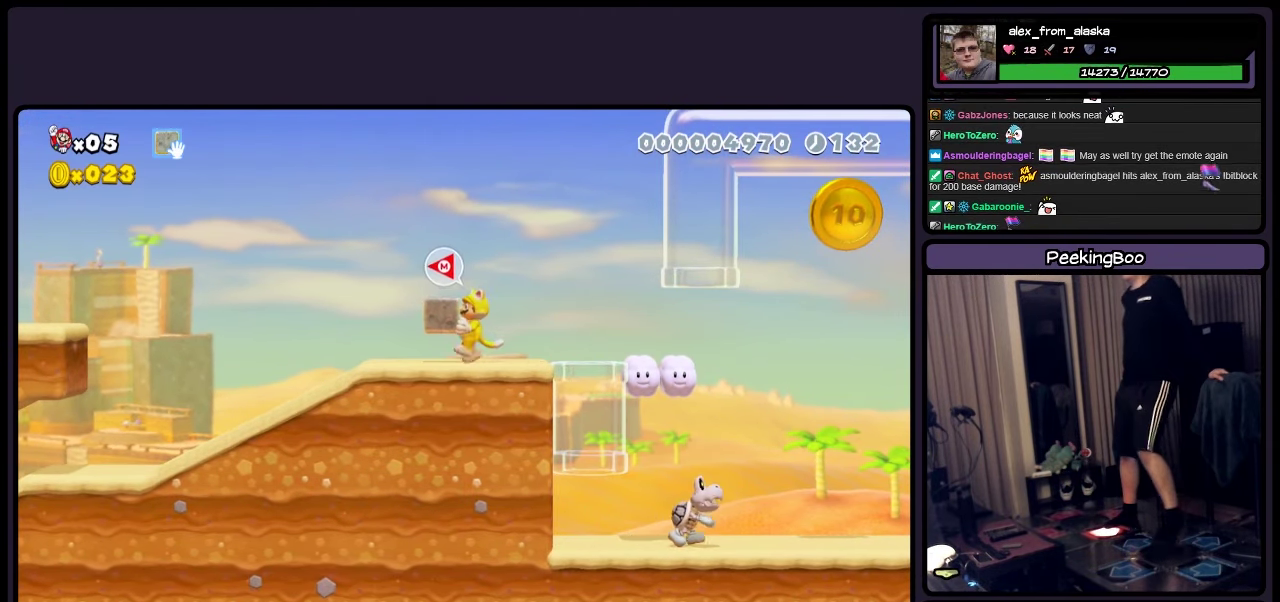
{"buttons": ["Y", "DPAD_RIGHT"], "events": [[117, "DPAD_RIGHT", "down"]]}
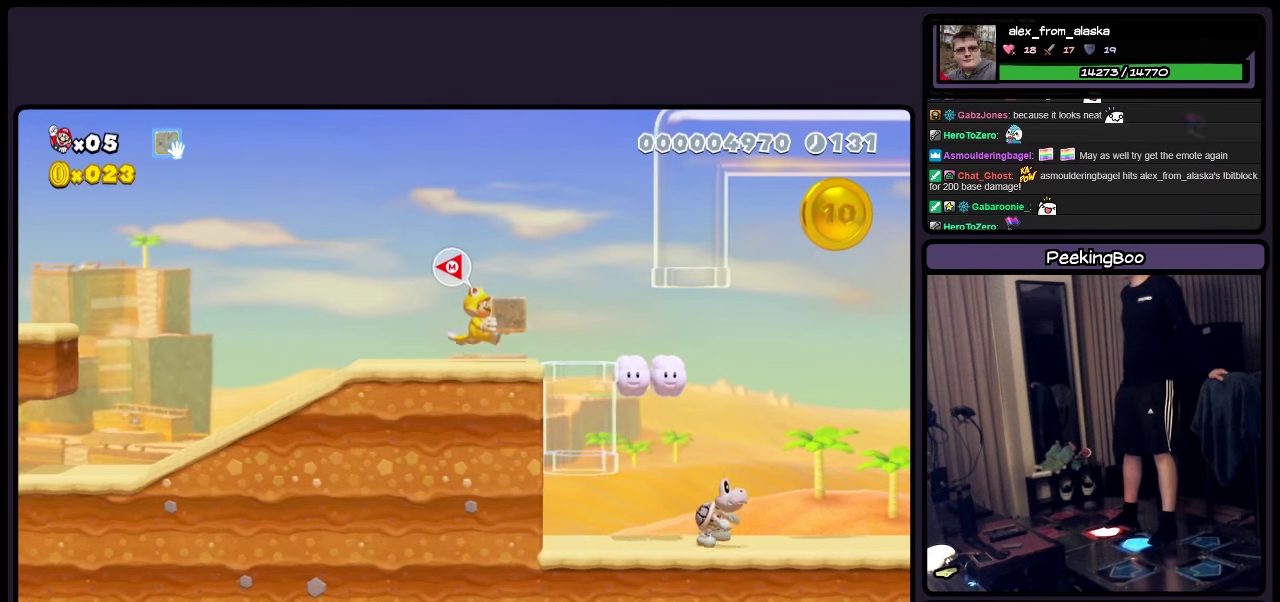
{"buttons": ["Y"], "events": [[200, "DPAD_RIGHT", "up"]]}
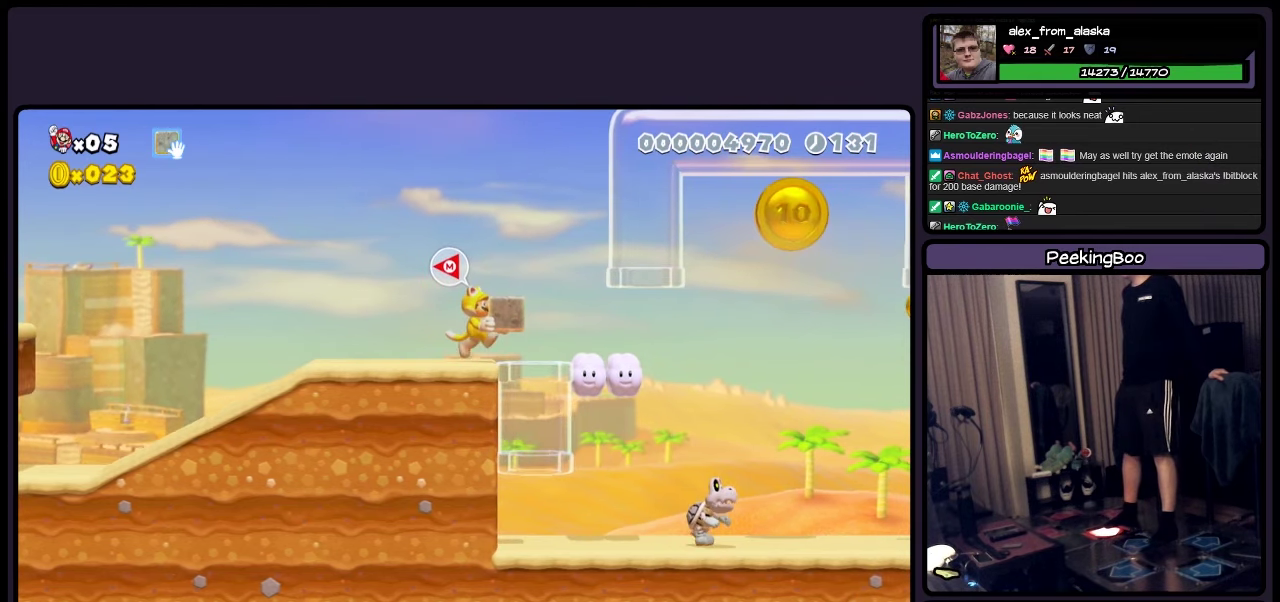
{"buttons": ["Y", "DPAD_RIGHT"], "events": [[34, "DPAD_RIGHT", "down"]]}
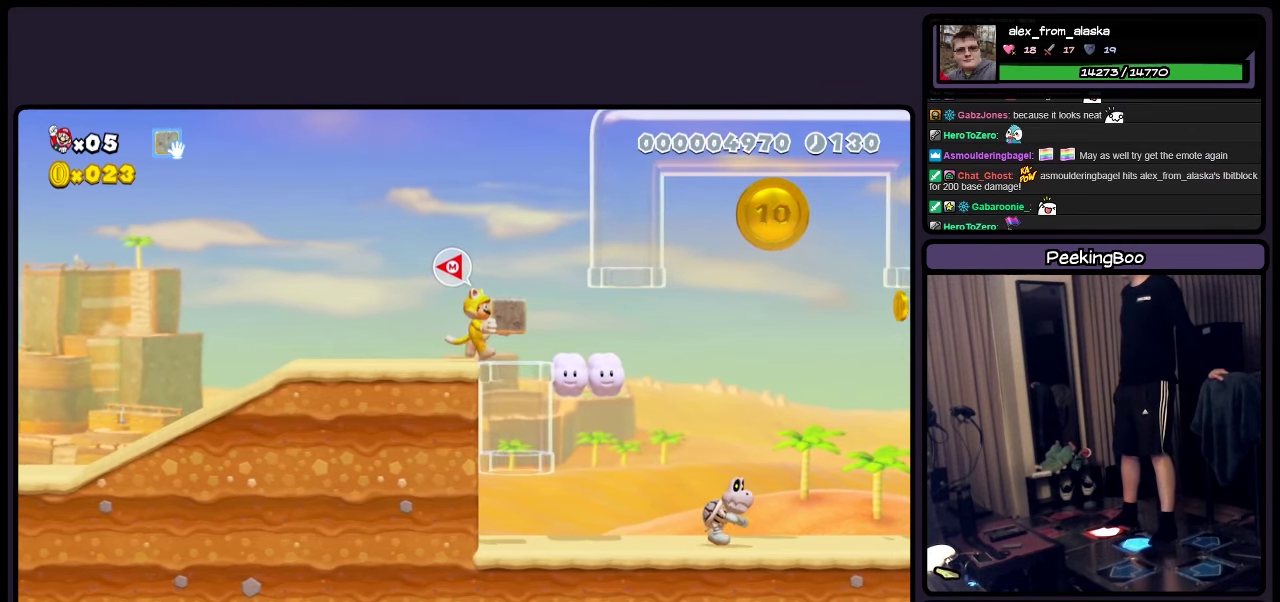
{"buttons": ["Y"], "events": [[367, "DPAD_RIGHT", "up"]]}
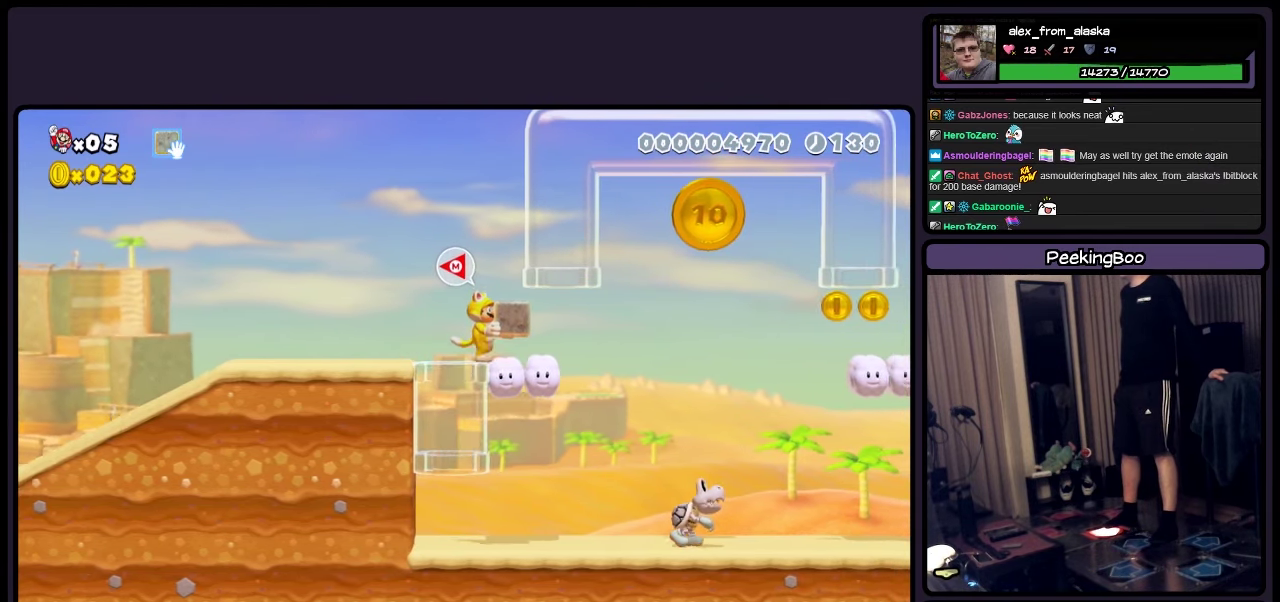
{"buttons": ["Y"], "events": []}
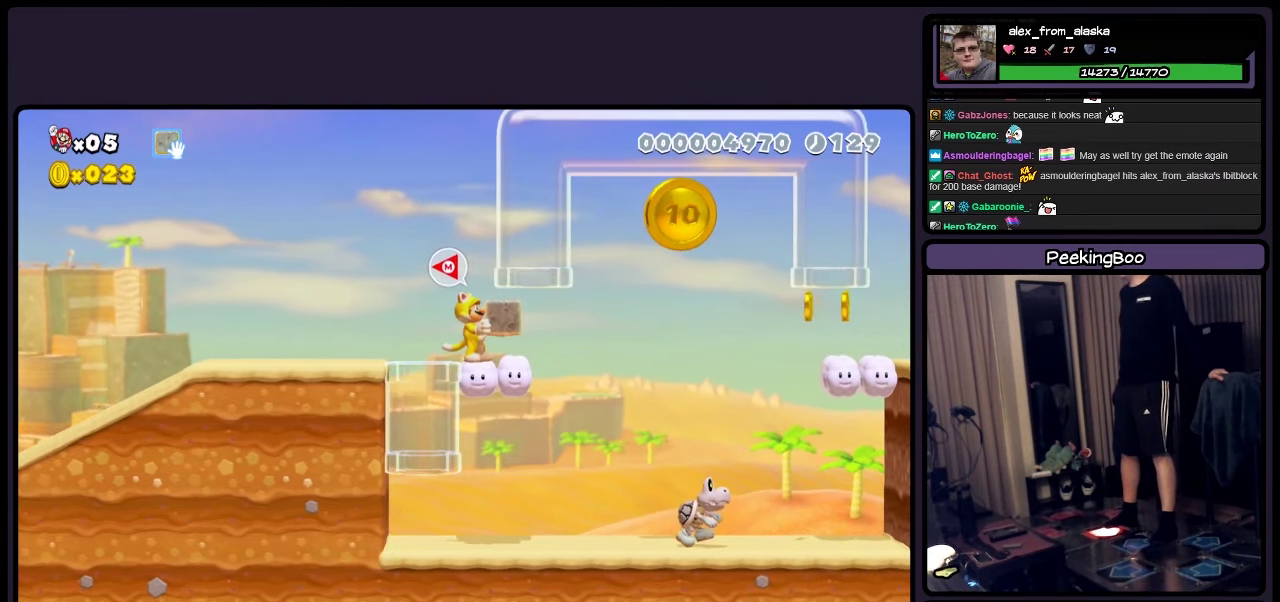
{"buttons": ["Y", "DPAD_RIGHT"], "events": [[150, "DPAD_RIGHT", "down"], [200, "DPAD_RIGHT", "up"], [484, "DPAD_RIGHT", "down"]]}
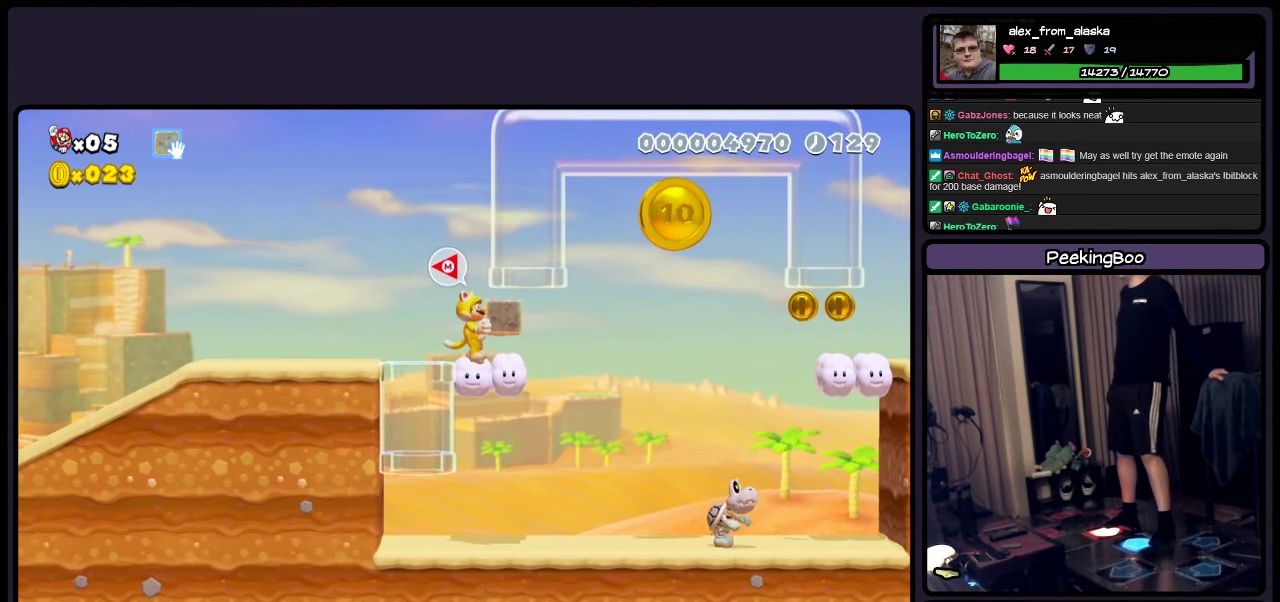
{"buttons": ["Y"], "events": [[150, "DPAD_RIGHT", "up"]]}
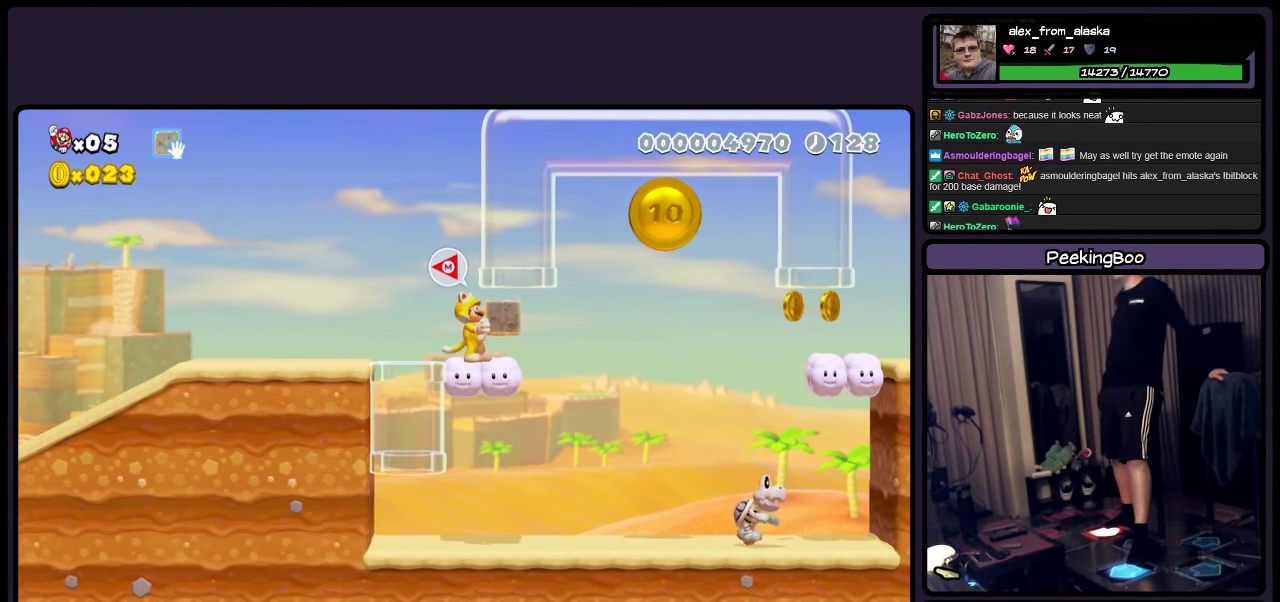
{"buttons": ["DPAD_UP"], "events": [[34, "DPAD_UP", "down"], [317, "Y", "up"]]}
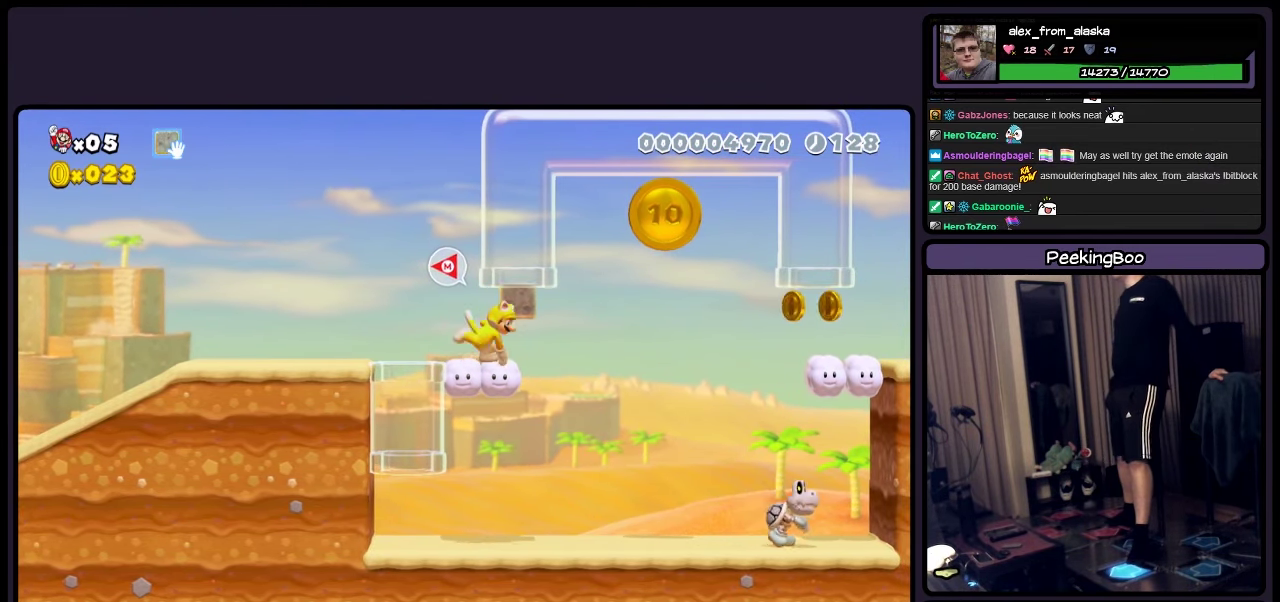
{"buttons": [], "events": [[450, "DPAD_UP", "up"]]}
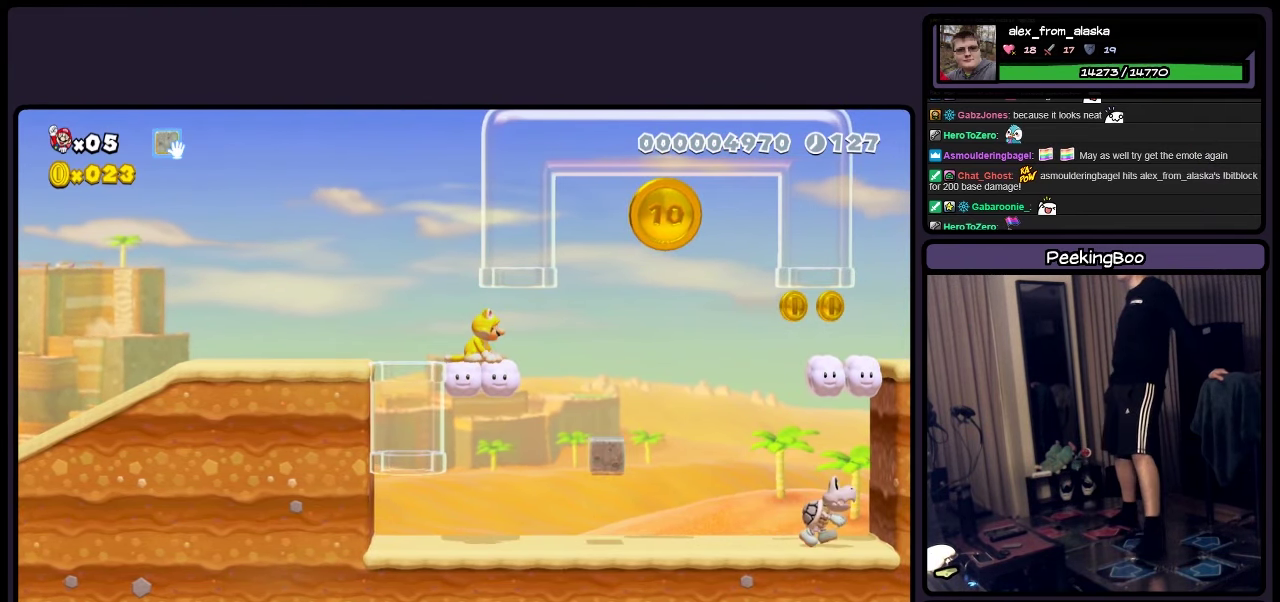
{"buttons": ["DPAD_RIGHT"], "events": [[200, "DPAD_RIGHT", "down"]]}
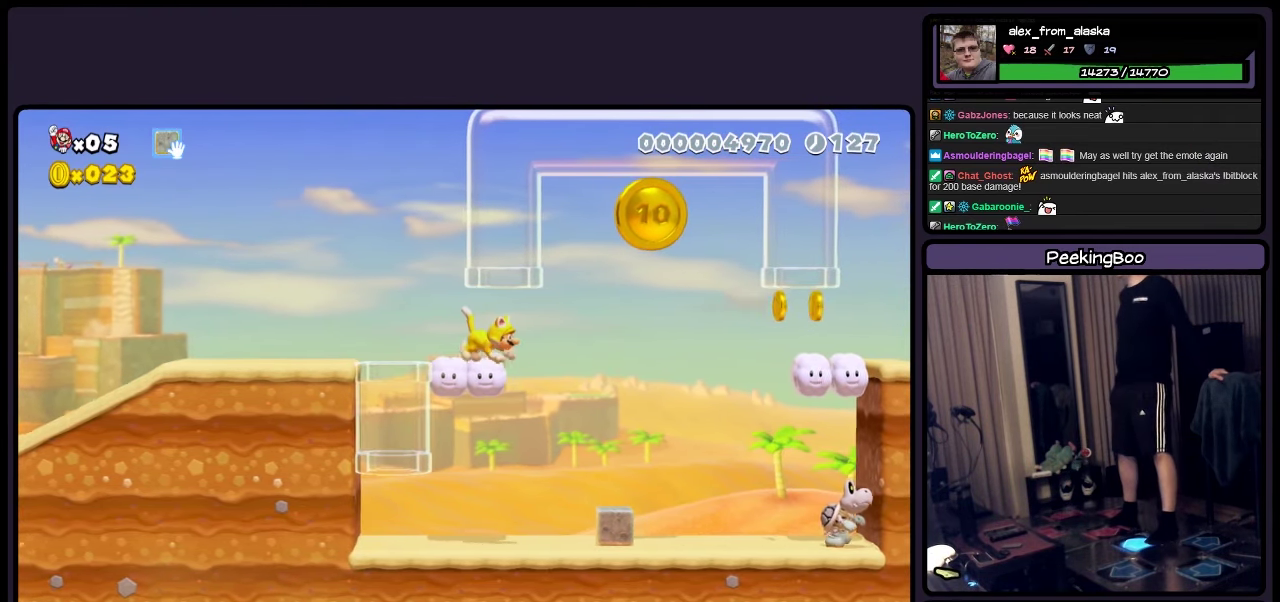
{"buttons": [], "events": [[117, "DPAD_RIGHT", "up"]]}
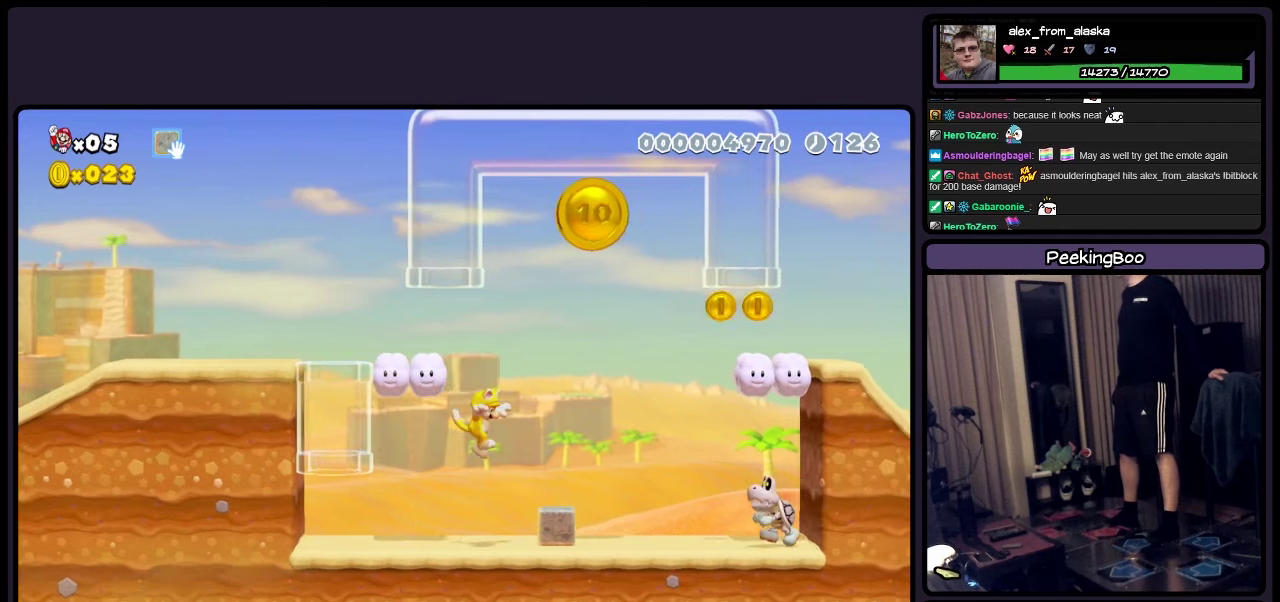
{"buttons": [], "events": []}
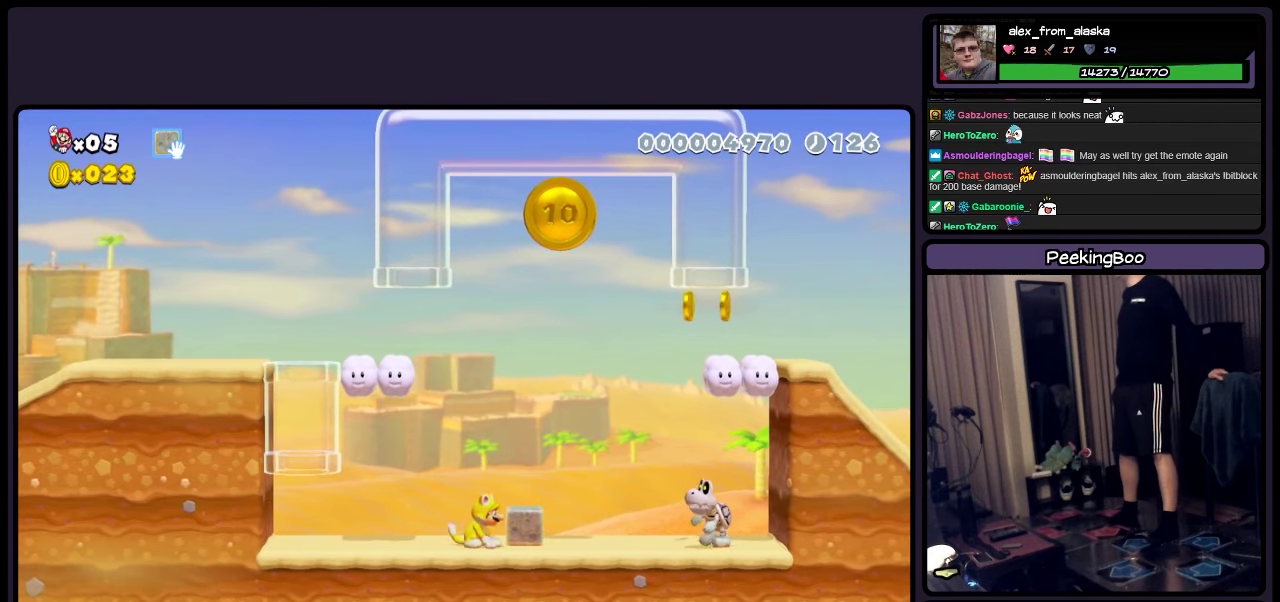
{"buttons": [], "events": []}
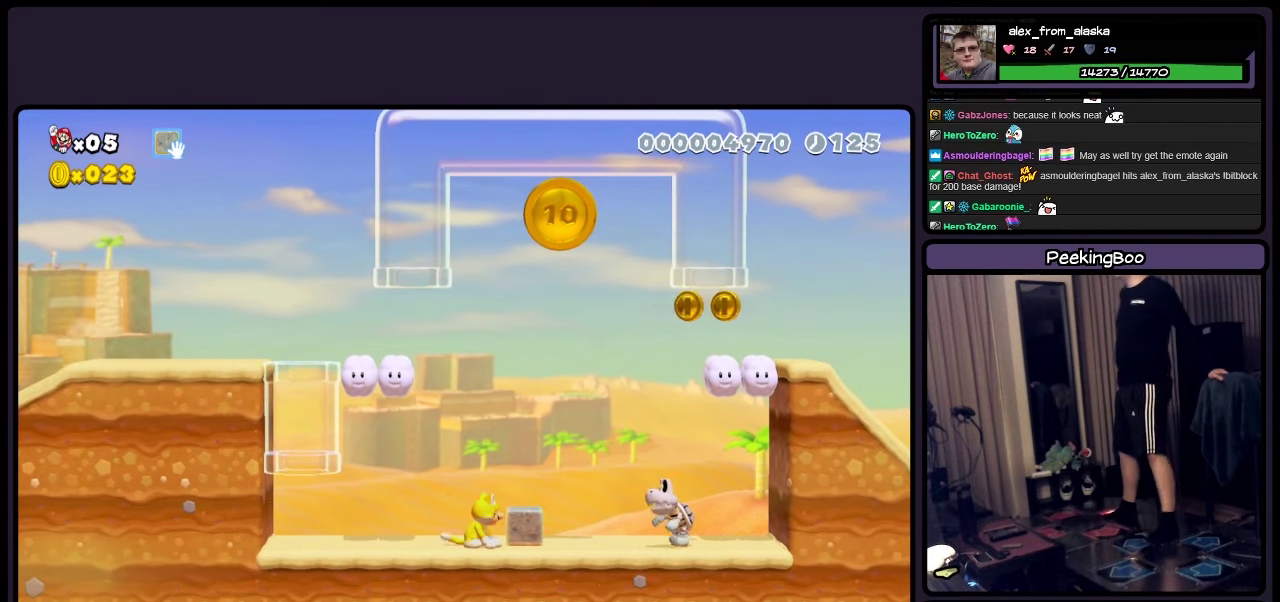
{"buttons": ["R2"], "events": [[33, "A", "down"], [66, "DPAD_RIGHT", "down"], [200, "A", "up"], [400, "R2", "down"], [483, "DPAD_RIGHT", "up"]]}
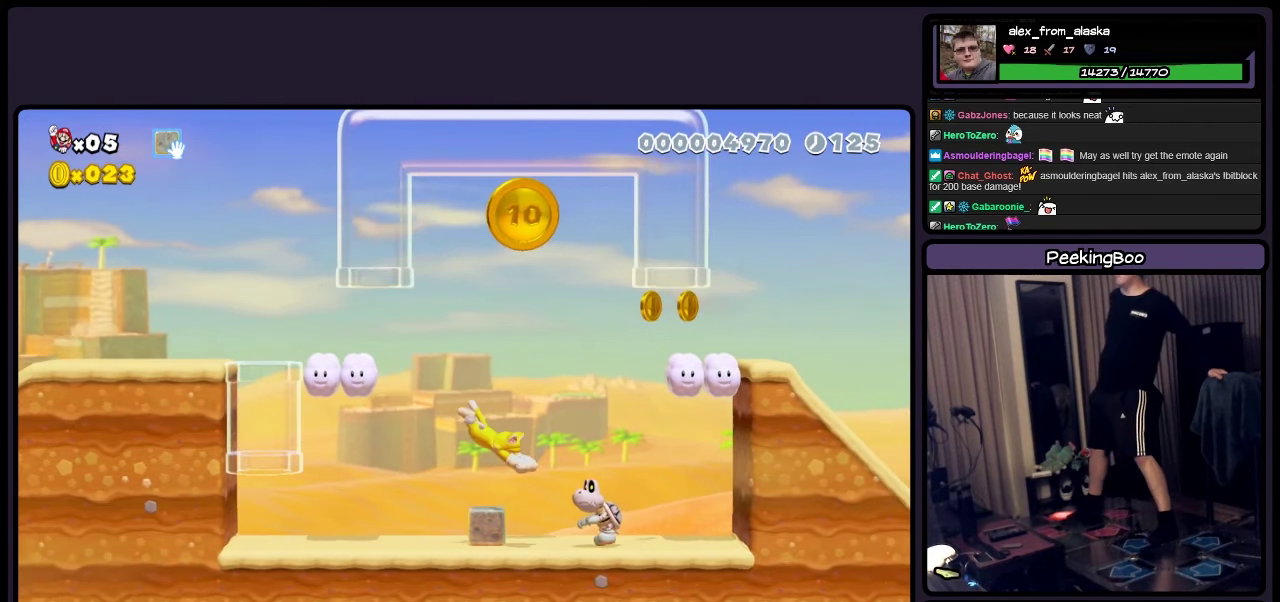
{"buttons": [], "events": [[316, "R2", "up"]]}
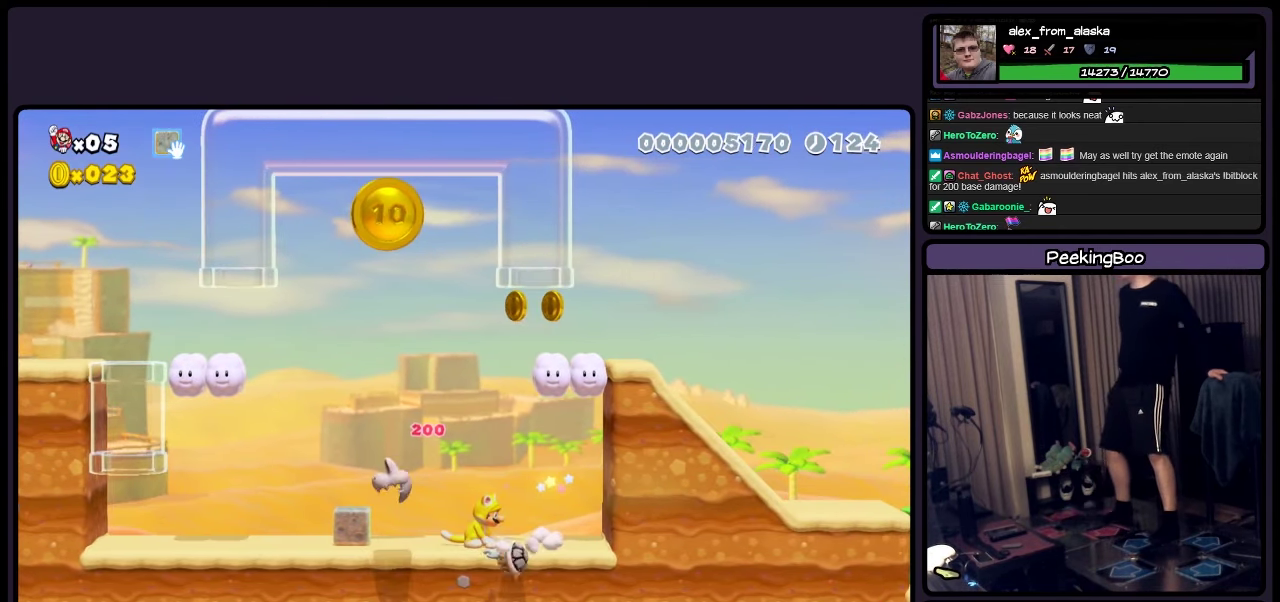
{"buttons": ["Y", "DPAD_LEFT"], "events": [[366, "Y", "down"], [400, "DPAD_LEFT", "down"]]}
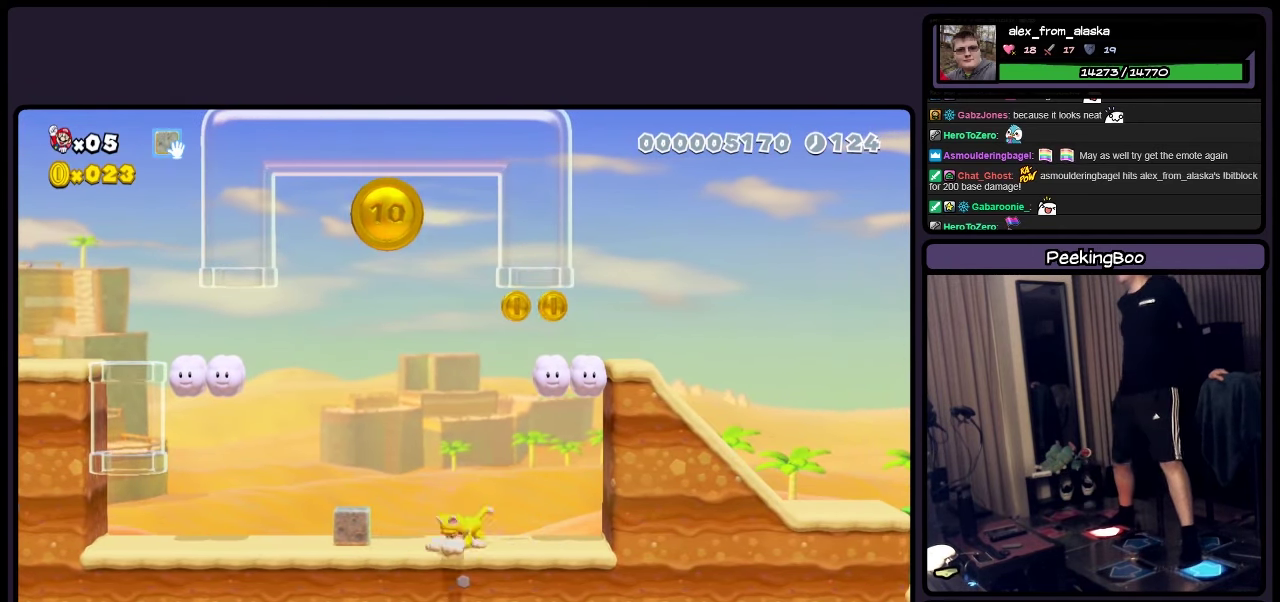
{"buttons": ["Y", "DPAD_LEFT"], "events": []}